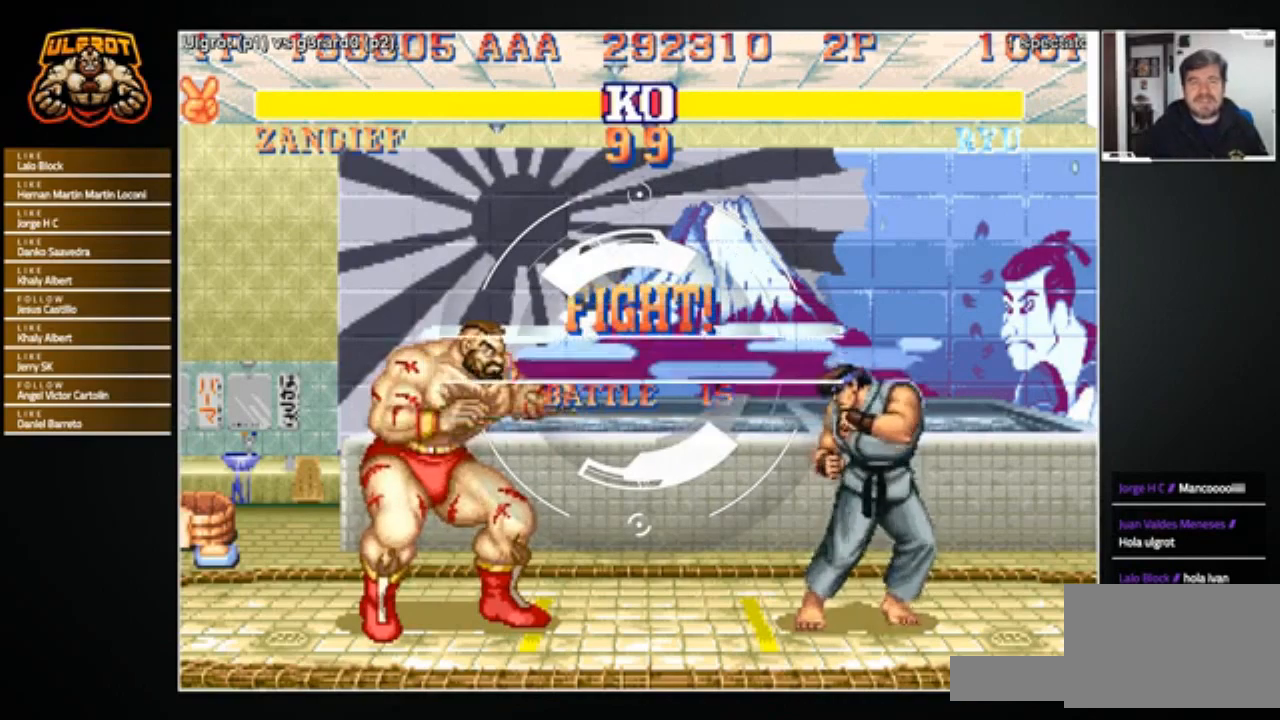
Gameplay with a controller (arcade stick); each line is a JSON object with the inputs held at the frame after it. "events" lists button and stick changes between this image and that frame as [ms after this image, input, new state], when the widget could be followed in between. Not read: L3 R3.
{"buttons": [], "left_stick": "left", "events": [[334, "left_stick", "right"], [434, "left_stick", "center"], [501, "left_stick", "left"]]}
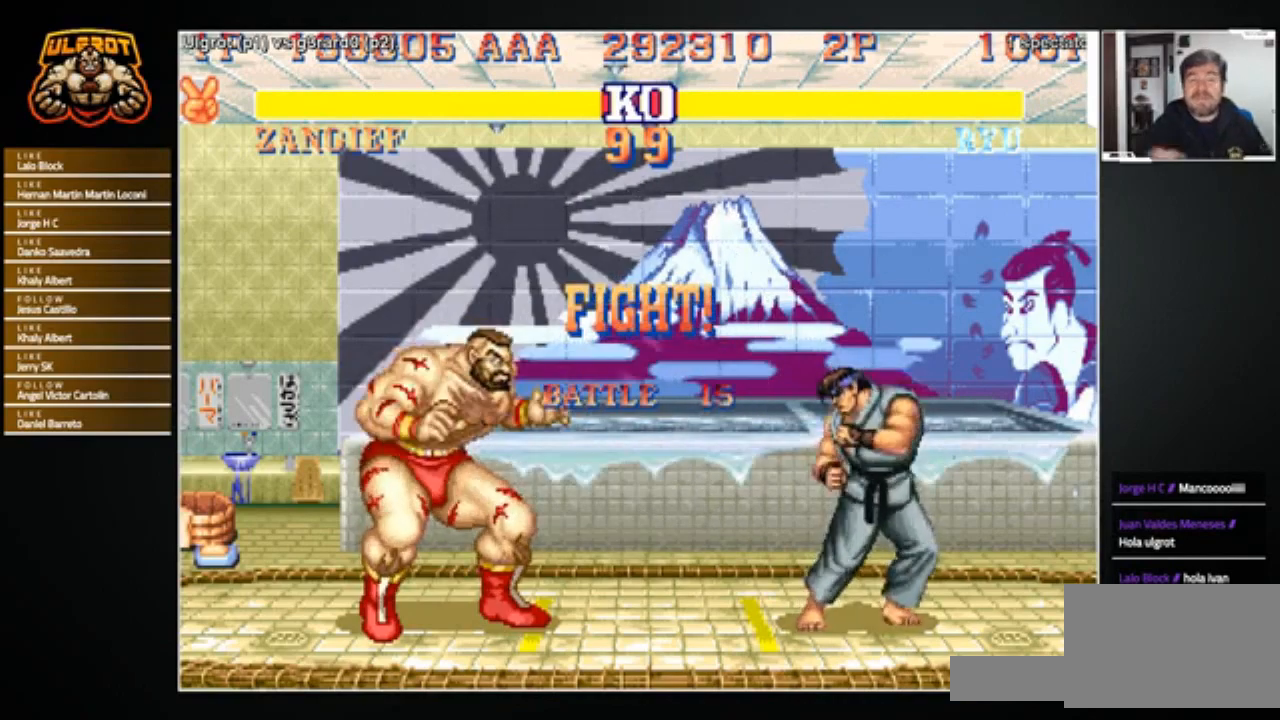
{"buttons": [], "left_stick": "right", "events": [[367, "left_stick", "right"]]}
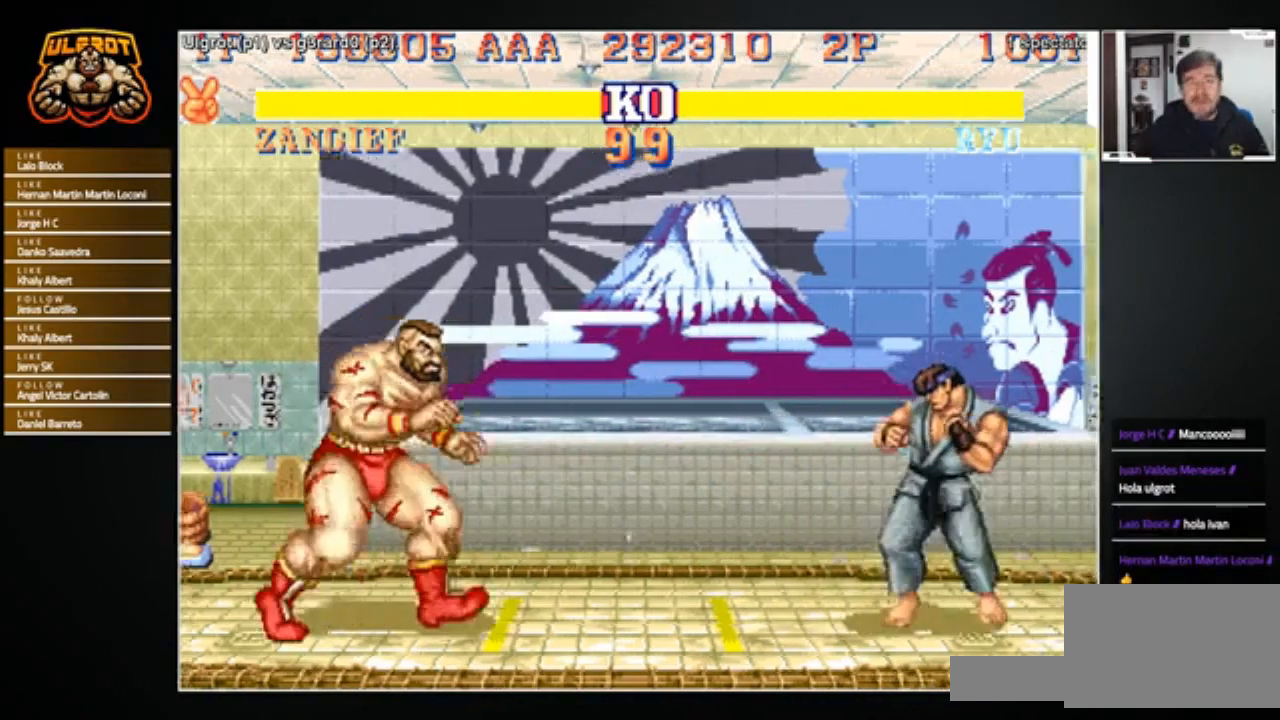
{"buttons": [], "left_stick": "right", "events": [[401, "R1", "down"], [401, "SQUARE", "down"], [401, "TRIANGLE", "down"], [467, "SQUARE", "up"], [501, "R1", "up"], [501, "TRIANGLE", "up"]]}
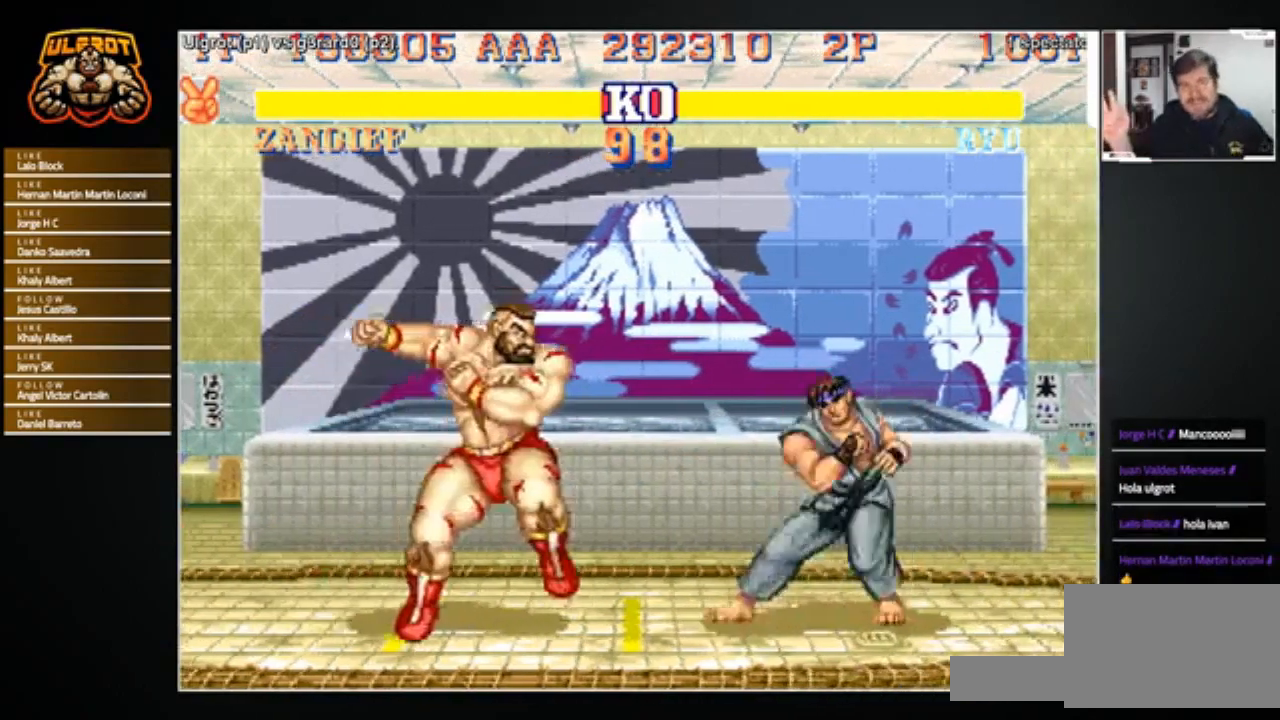
{"buttons": [], "left_stick": "right", "events": [[133, "left_stick", "center"], [200, "left_stick", "left"], [333, "left_stick", "right"]]}
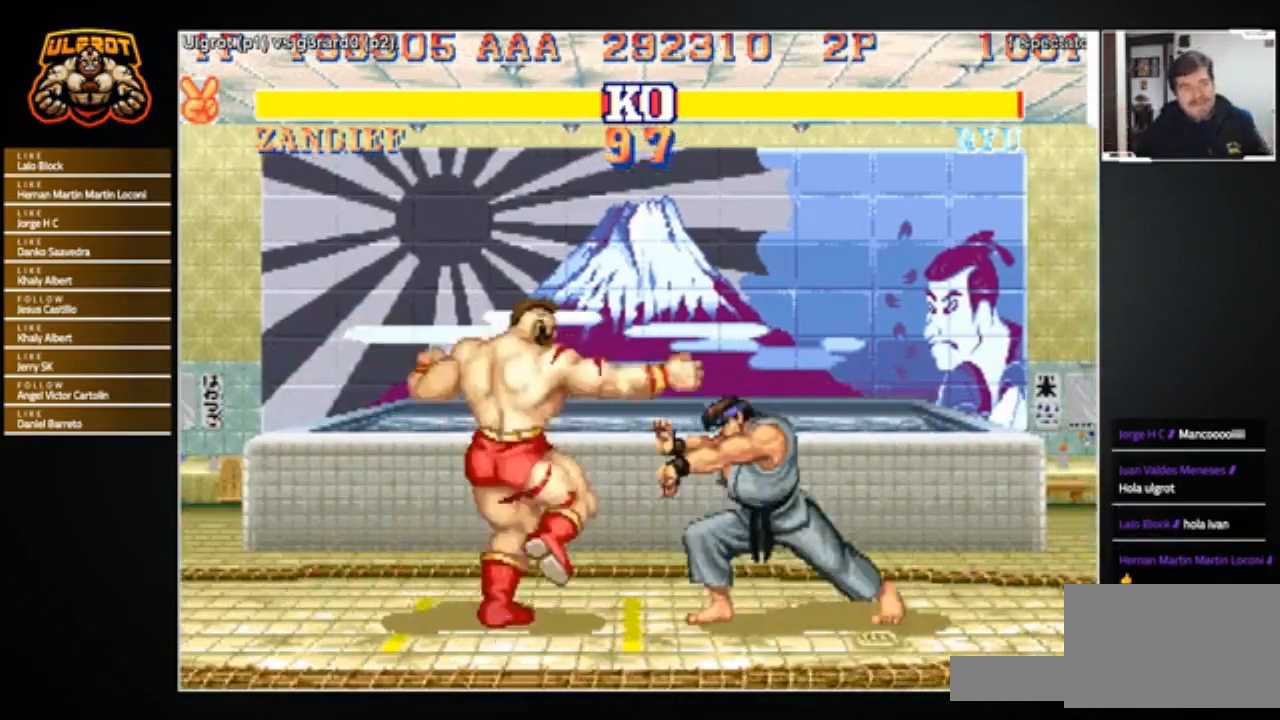
{"buttons": [], "left_stick": "right", "events": []}
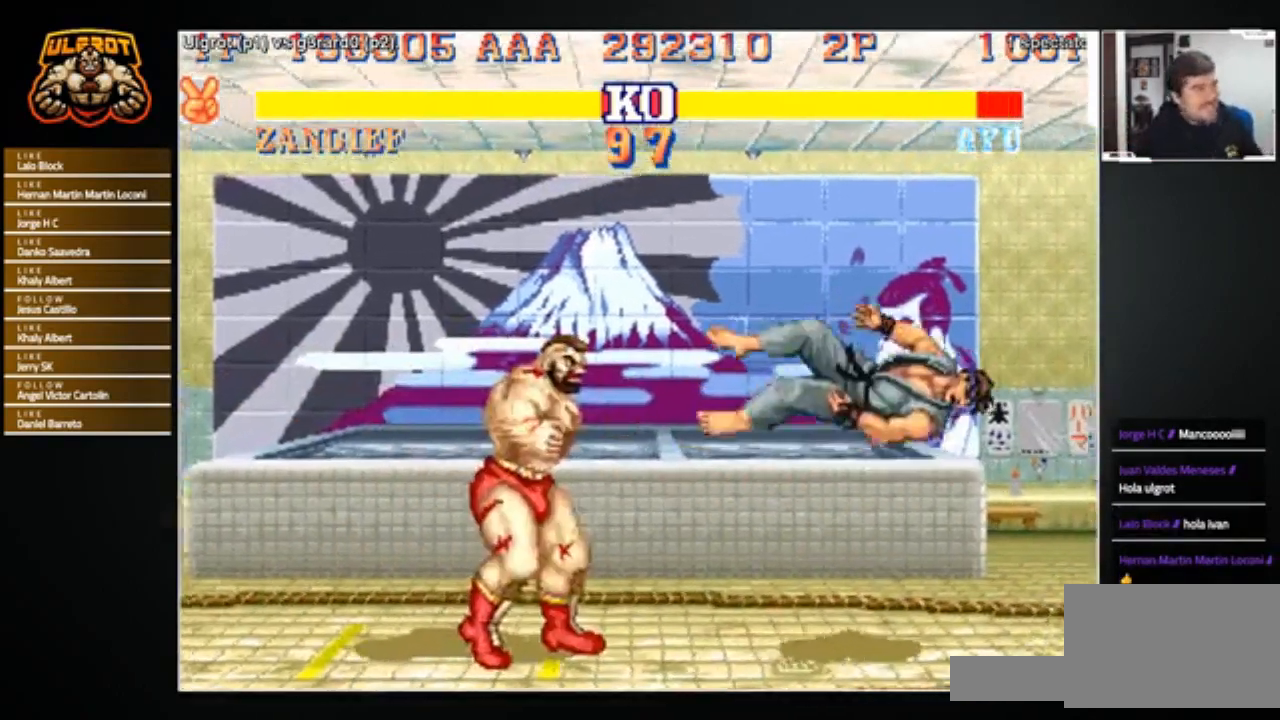
{"buttons": [], "left_stick": "right", "events": []}
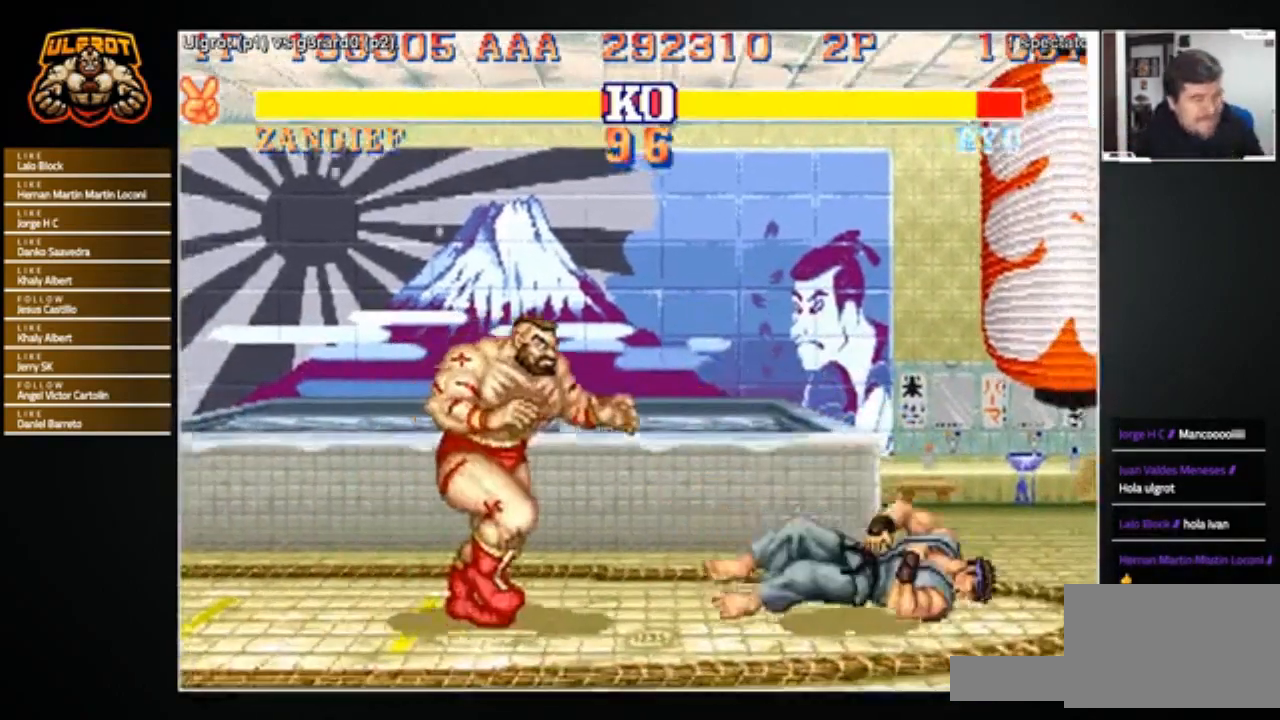
{"buttons": [], "left_stick": "up-right", "events": [[167, "left_stick", "center"], [301, "left_stick", "right"], [434, "left_stick", "up-right"]]}
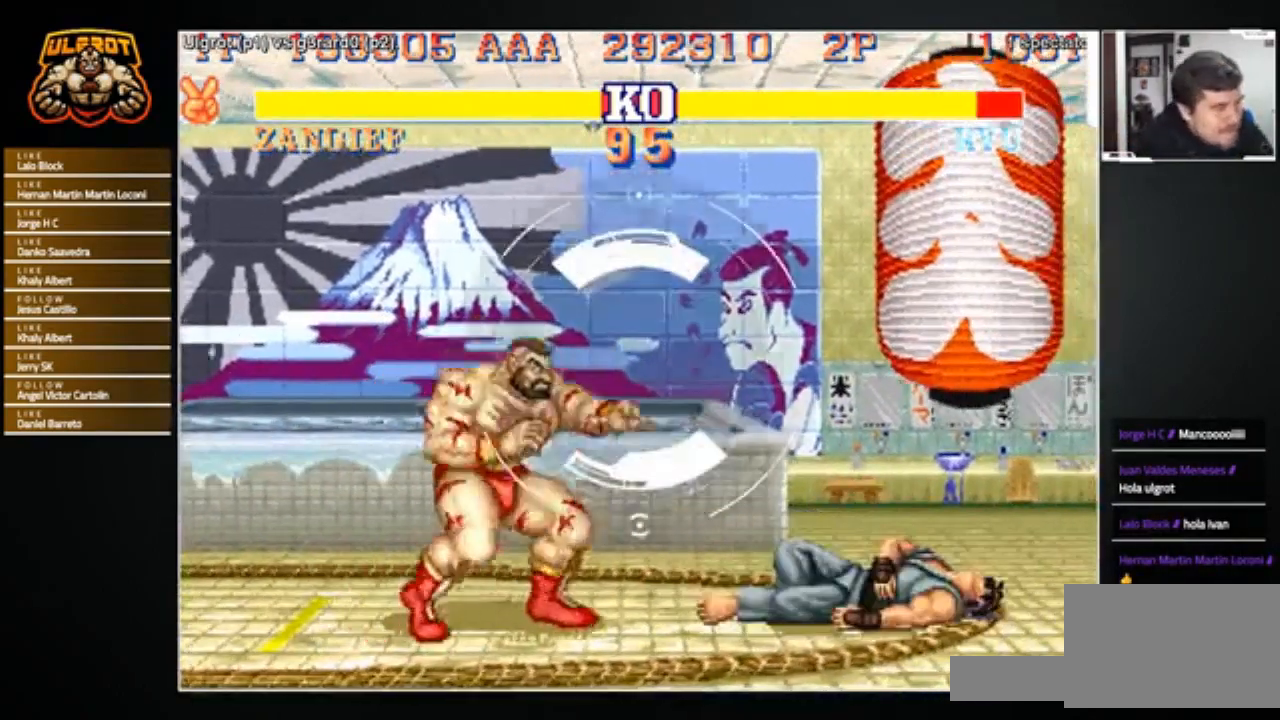
{"buttons": ["CIRCLE"], "left_stick": "center", "events": [[133, "left_stick", "center"], [500, "CIRCLE", "down"]]}
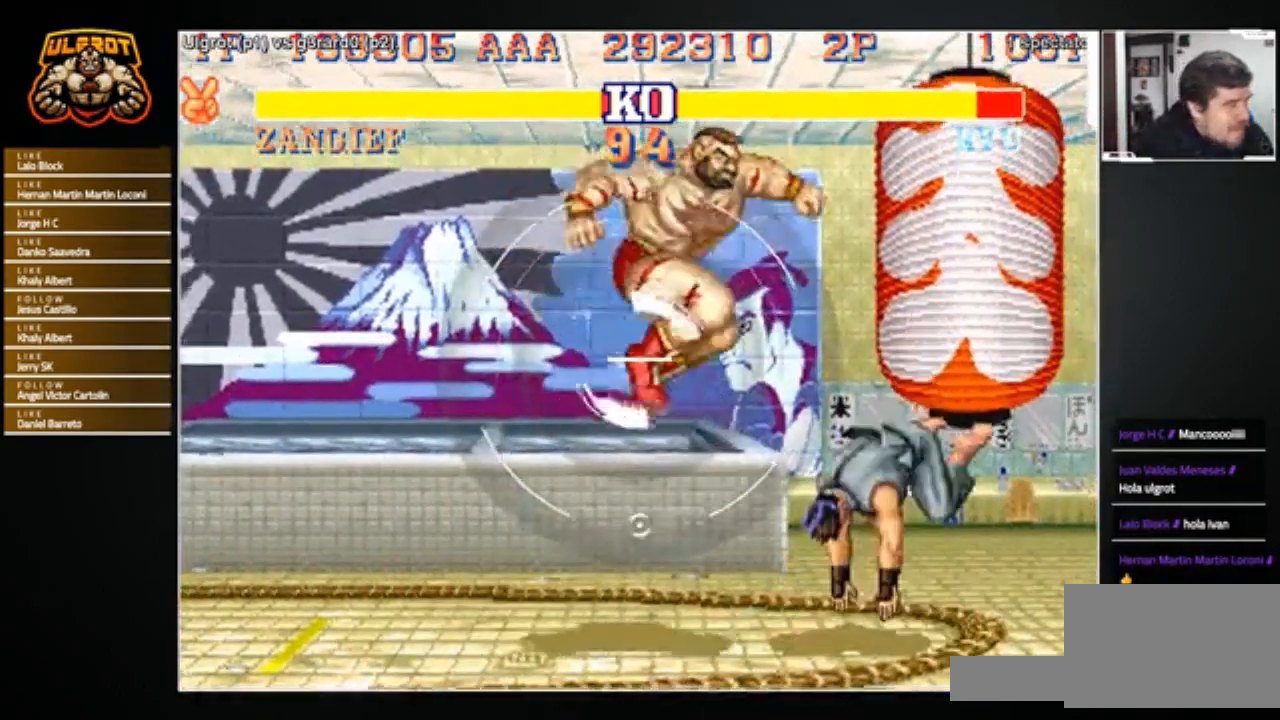
{"buttons": [], "left_stick": "down-left", "events": [[67, "CIRCLE", "up"], [234, "left_stick", "left"], [301, "left_stick", "down-left"]]}
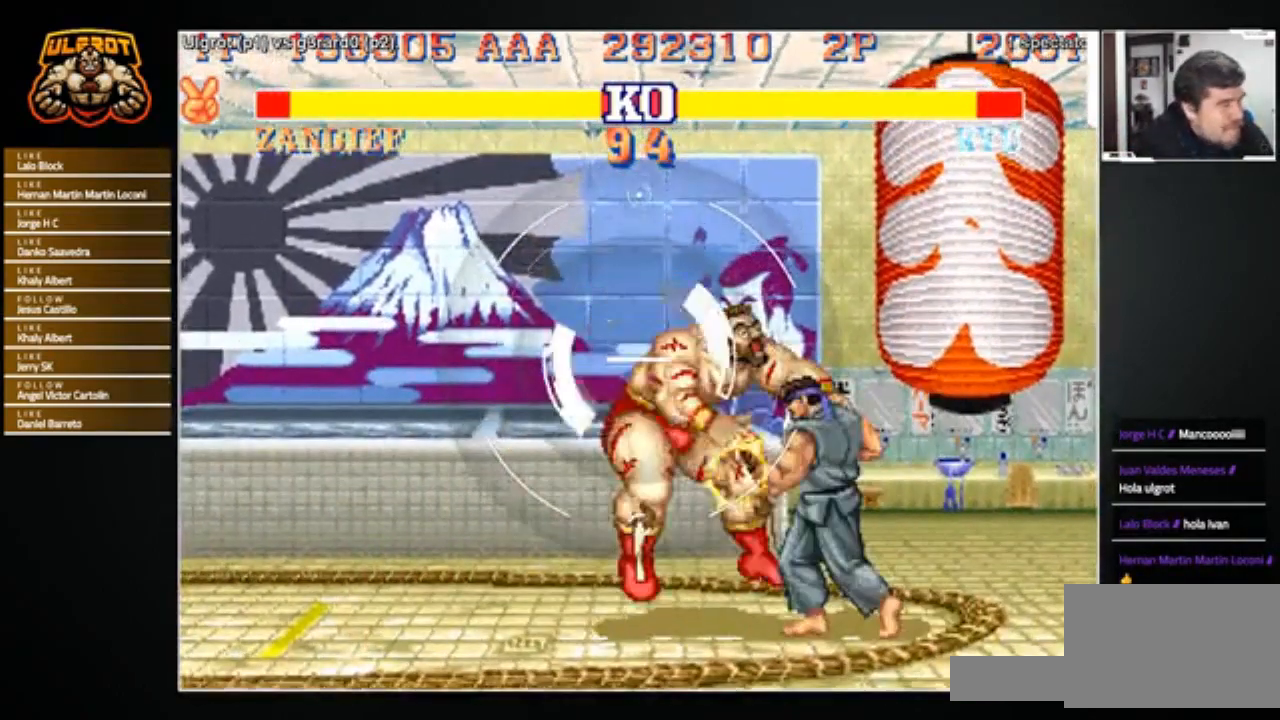
{"buttons": [], "left_stick": "center", "events": [[367, "left_stick", "center"]]}
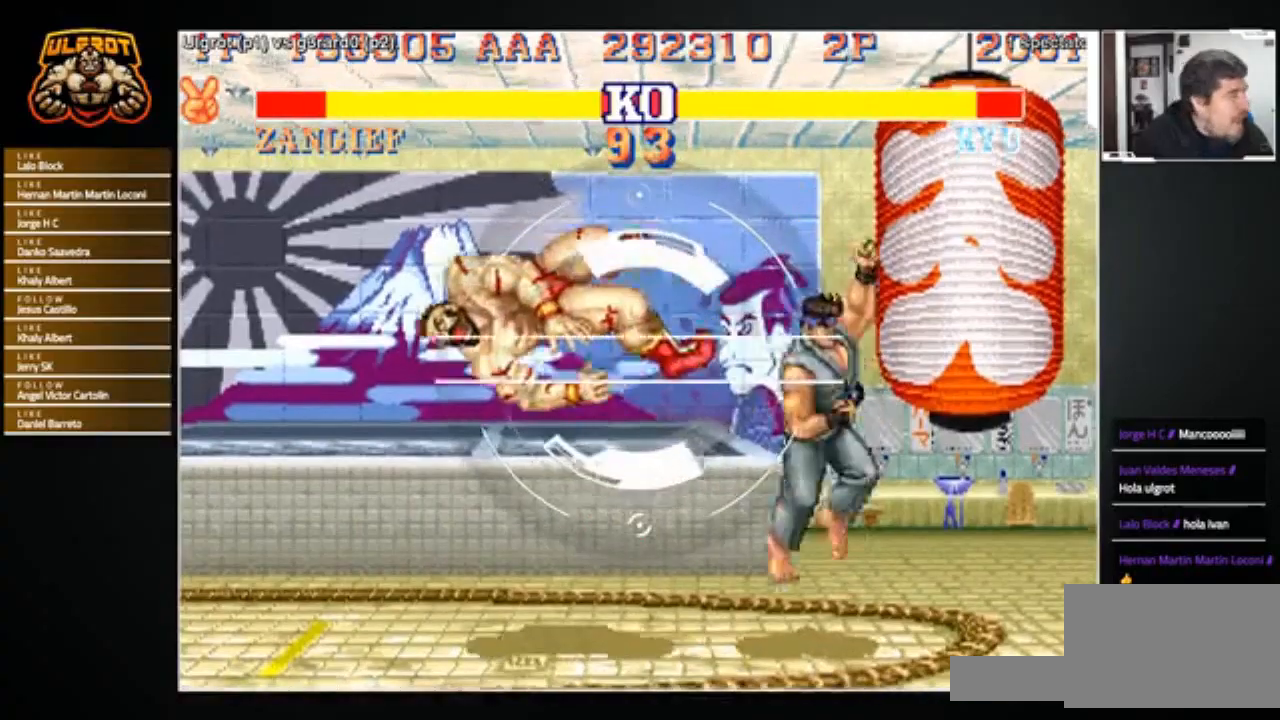
{"buttons": [], "left_stick": "center", "events": []}
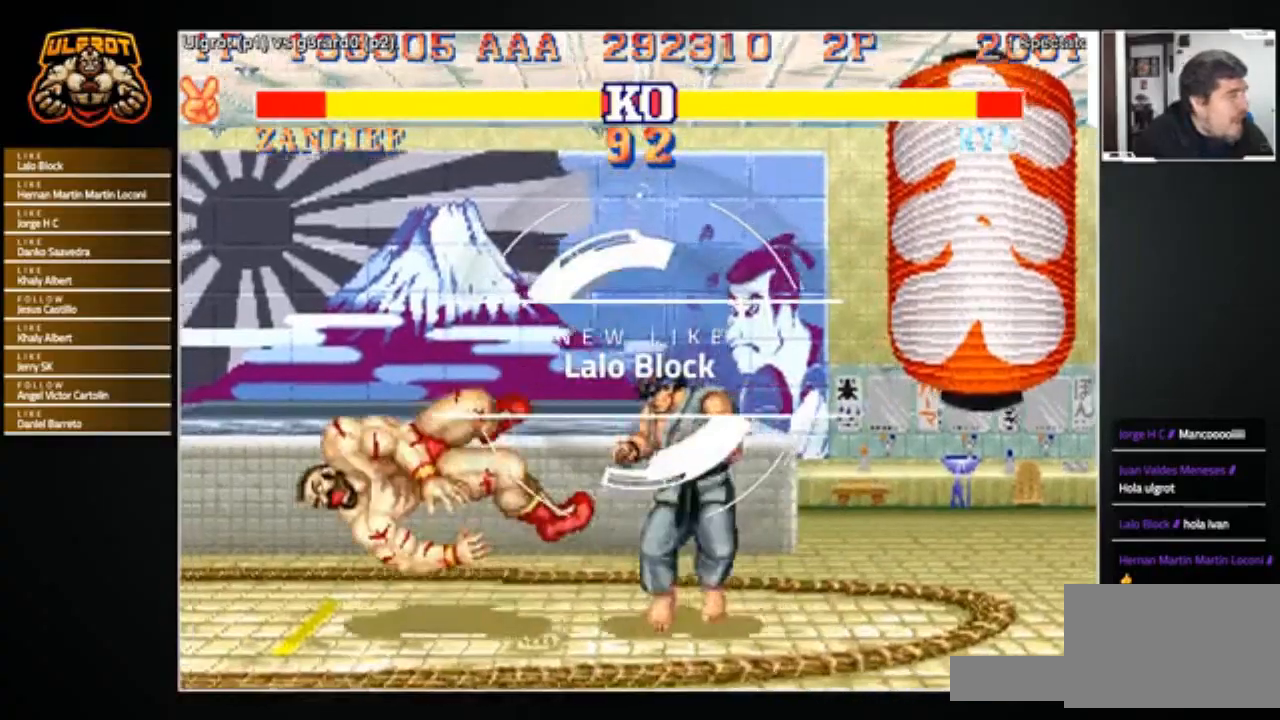
{"buttons": [], "left_stick": "center", "events": []}
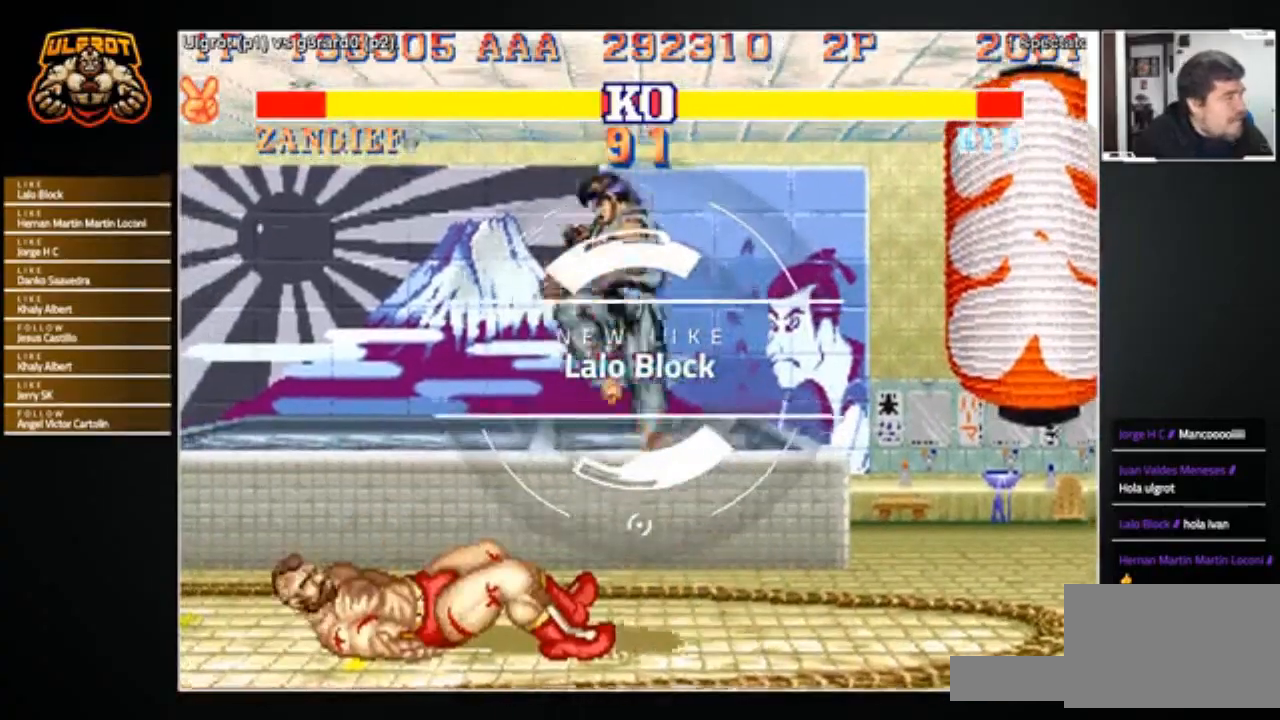
{"buttons": ["SQUARE", "TRIANGLE", "R1"], "left_stick": "right", "events": [[367, "left_stick", "right"], [467, "R1", "down"], [467, "SQUARE", "down"], [467, "TRIANGLE", "down"]]}
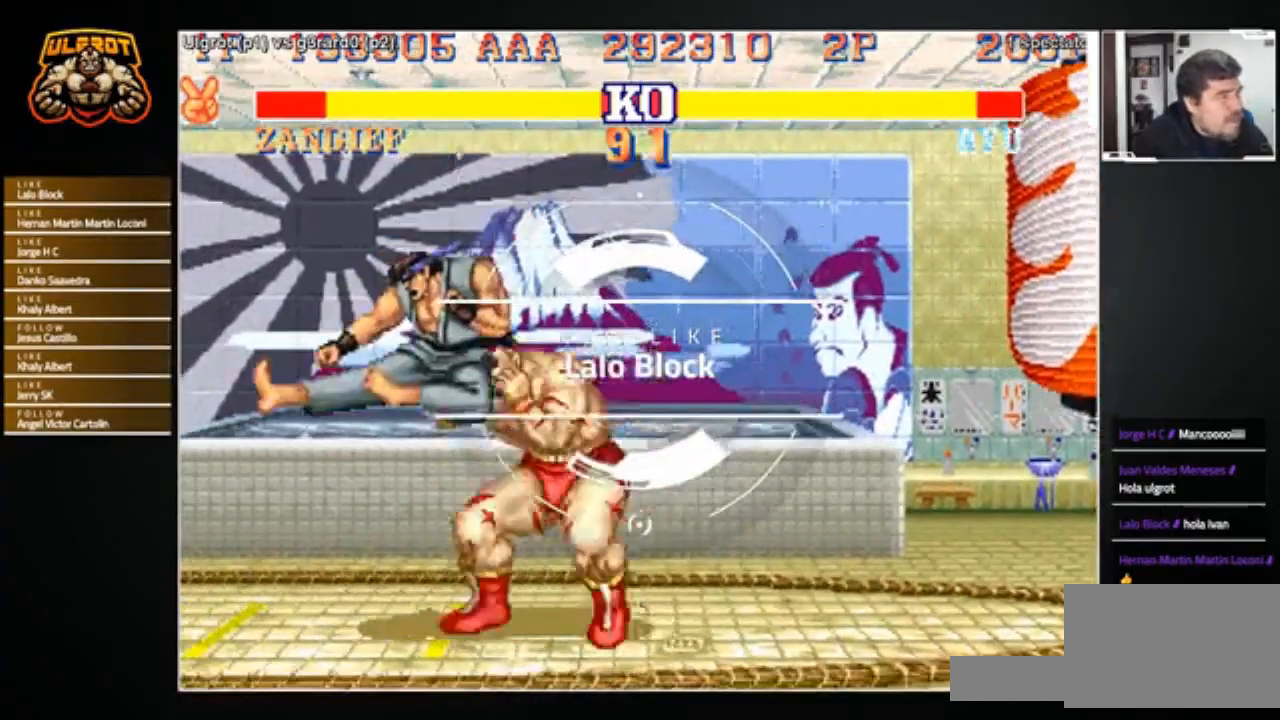
{"buttons": [], "left_stick": "down-right", "events": [[33, "R1", "up"], [33, "SQUARE", "up"], [33, "TRIANGLE", "up"], [100, "R1", "down"], [100, "SQUARE", "down"], [100, "TRIANGLE", "down"], [167, "R1", "up"], [167, "SQUARE", "up"], [167, "TRIANGLE", "up"], [167, "left_stick", "down-right"], [434, "TRIANGLE", "down"], [467, "TRIANGLE", "up"]]}